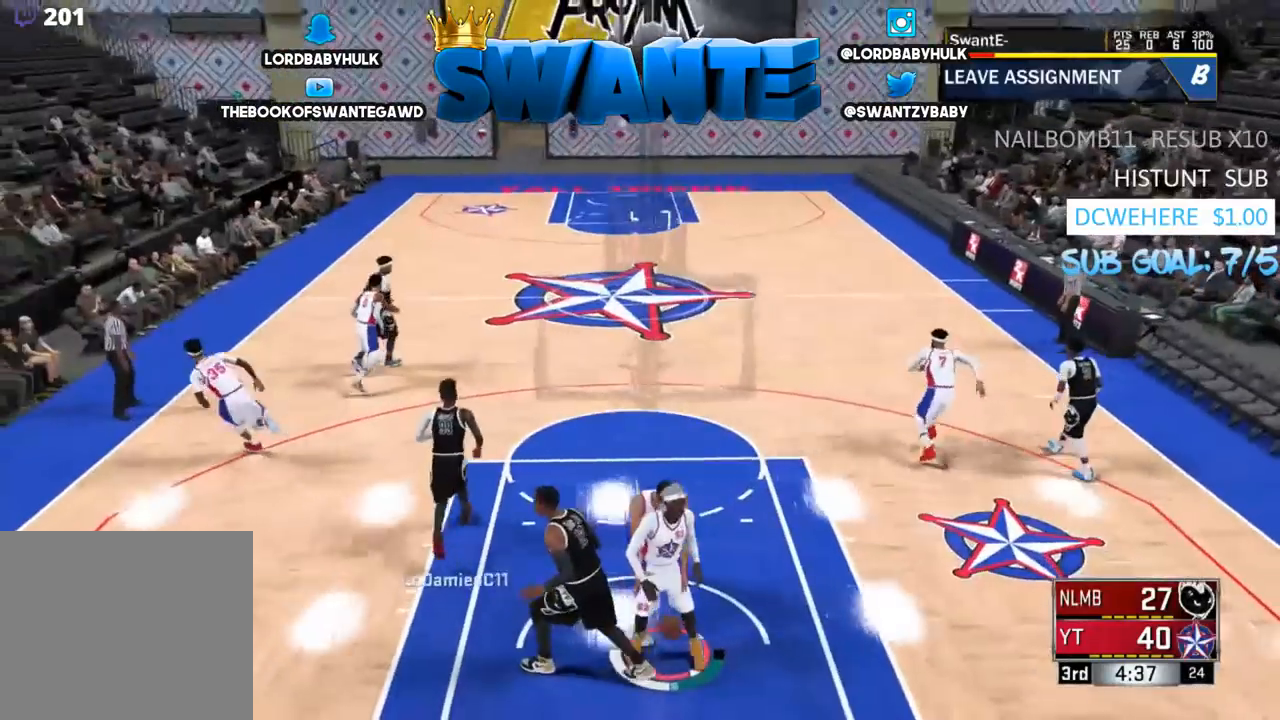
Gameplay with a controller (PlayStation layout); each line is a JSON object with the inputs held at the frame after it (dt_ms = milliseconds from this image to that frame). "events" lists button and stick changes between this image and that frame as [ms after this image, input, new state], when the widget could be followed in between.
{"dt_ms": 500, "buttons": [], "left_stick": "up", "right_stick": "center", "events": []}
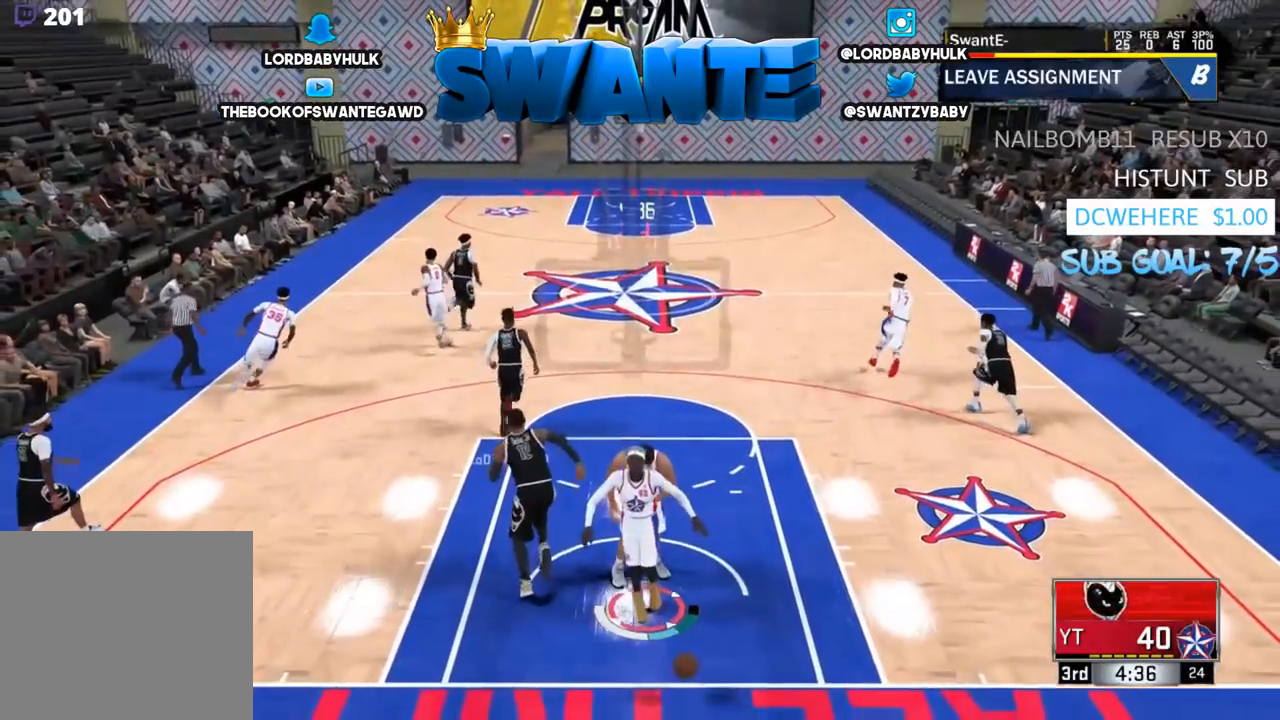
{"dt_ms": 500, "buttons": [], "left_stick": "up", "right_stick": "center", "events": []}
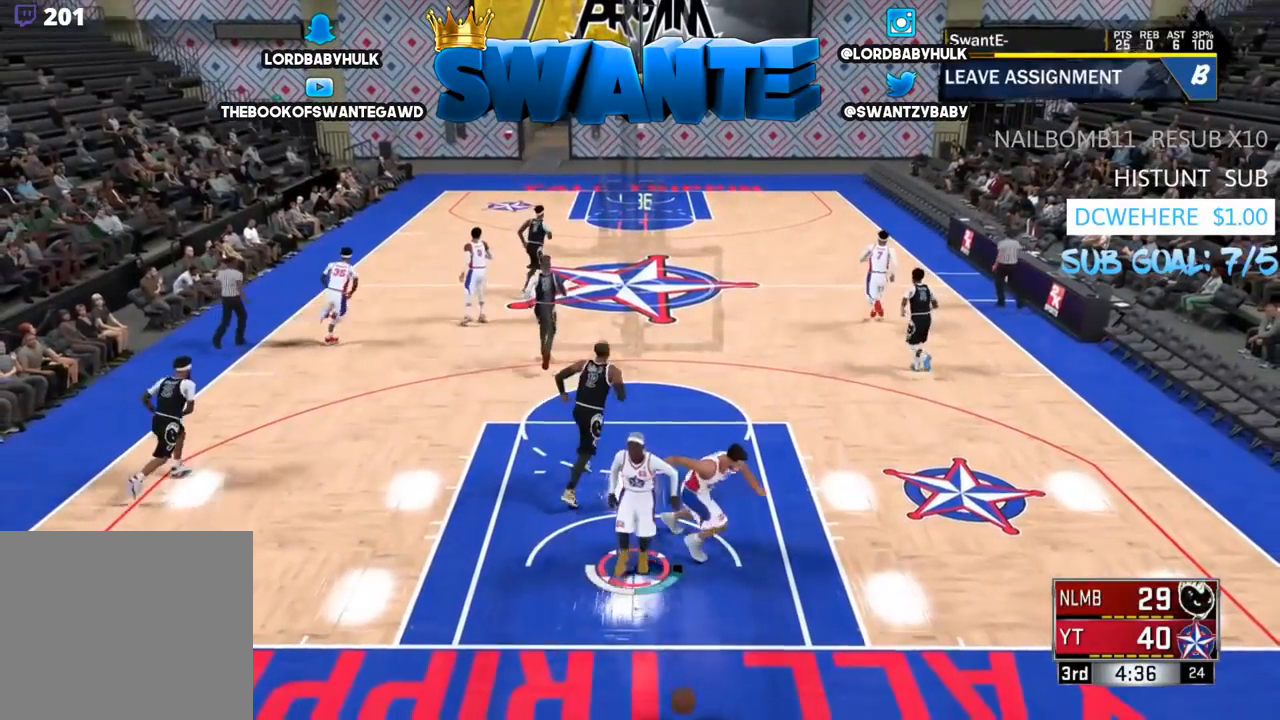
{"dt_ms": 500, "buttons": [], "left_stick": "right", "right_stick": "center", "events": [[117, "left_stick", "up-right"], [283, "left_stick", "right"]]}
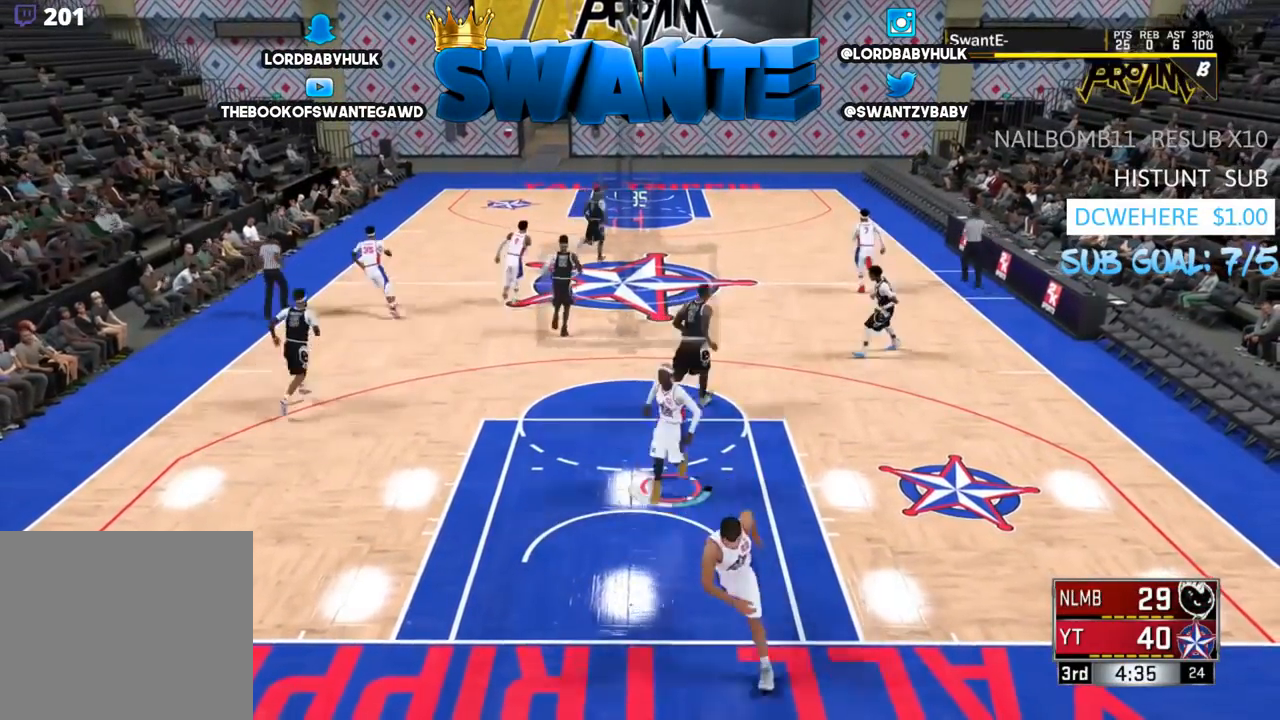
{"dt_ms": 500, "buttons": [], "left_stick": "down-left", "right_stick": "center", "events": [[250, "left_stick", "down"], [350, "left_stick", "down-left"]]}
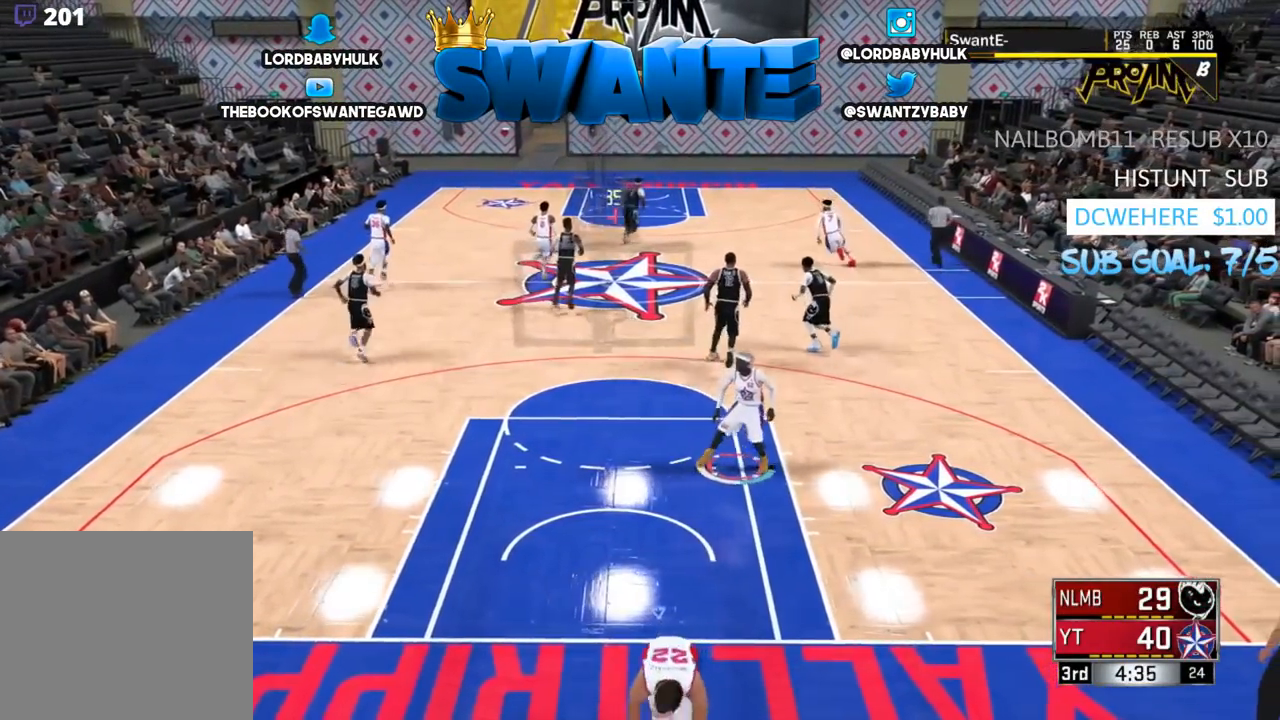
{"dt_ms": 500, "buttons": [], "left_stick": "left", "right_stick": "center", "events": [[50, "left_stick", "left"]]}
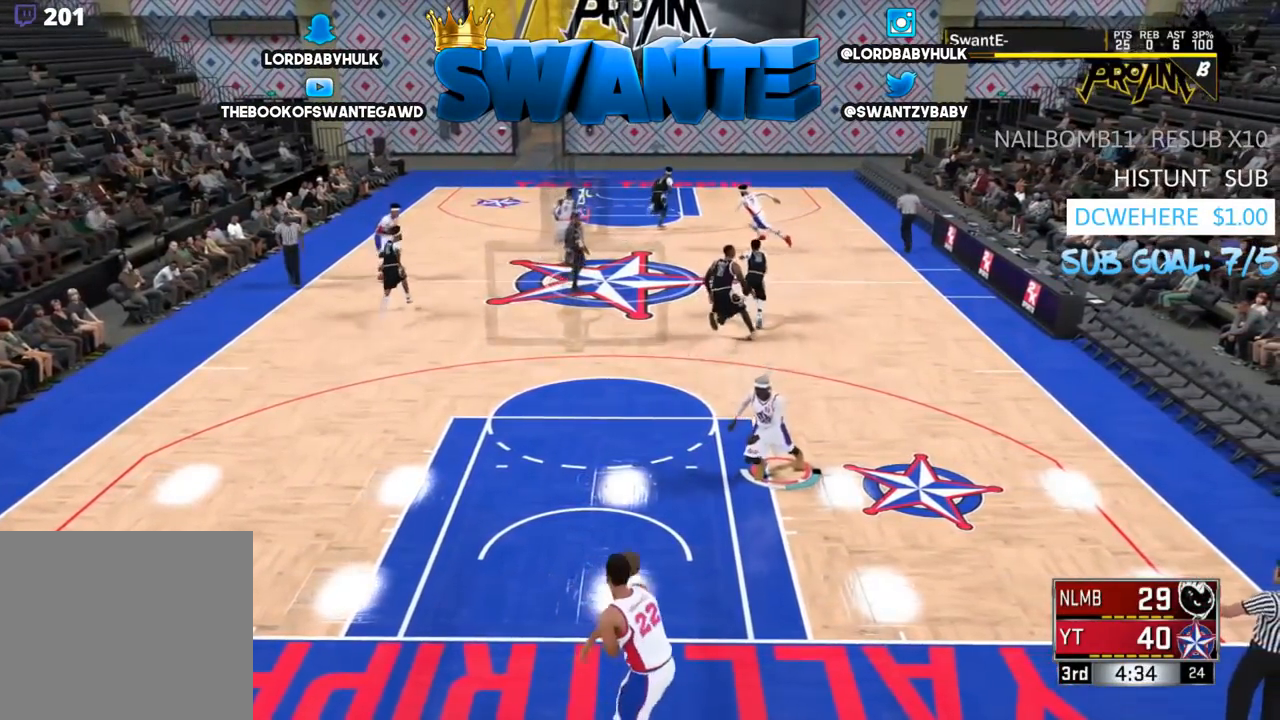
{"dt_ms": 500, "buttons": [], "left_stick": "up", "right_stick": "center", "events": [[200, "left_stick", "up-left"], [367, "left_stick", "up"]]}
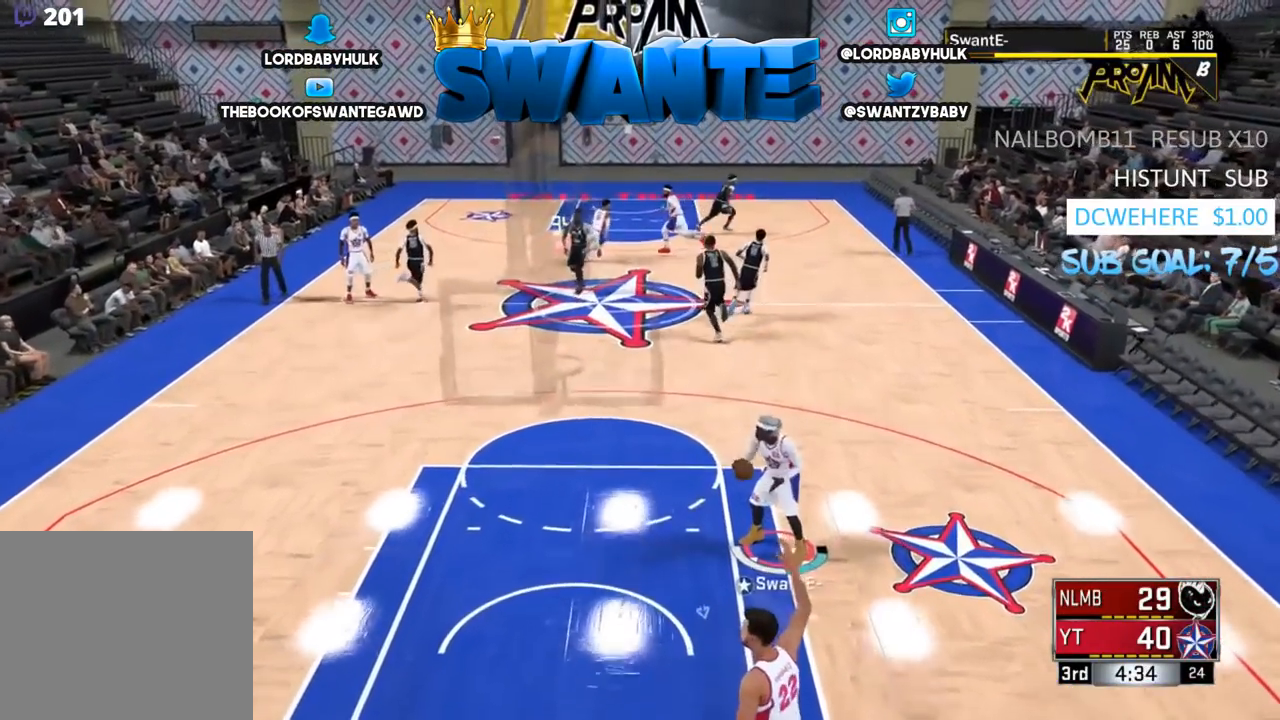
{"dt_ms": 500, "buttons": [], "left_stick": "up", "right_stick": "center", "events": []}
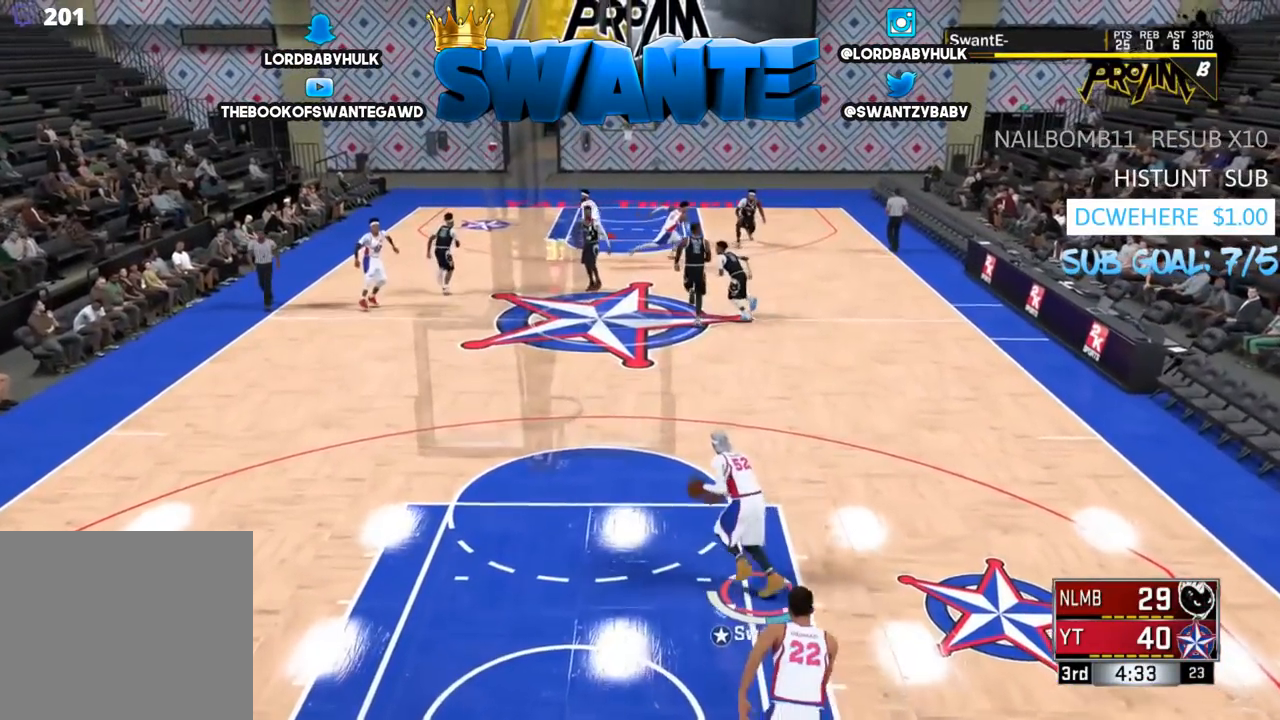
{"dt_ms": 500, "buttons": [], "left_stick": "up", "right_stick": "center", "events": []}
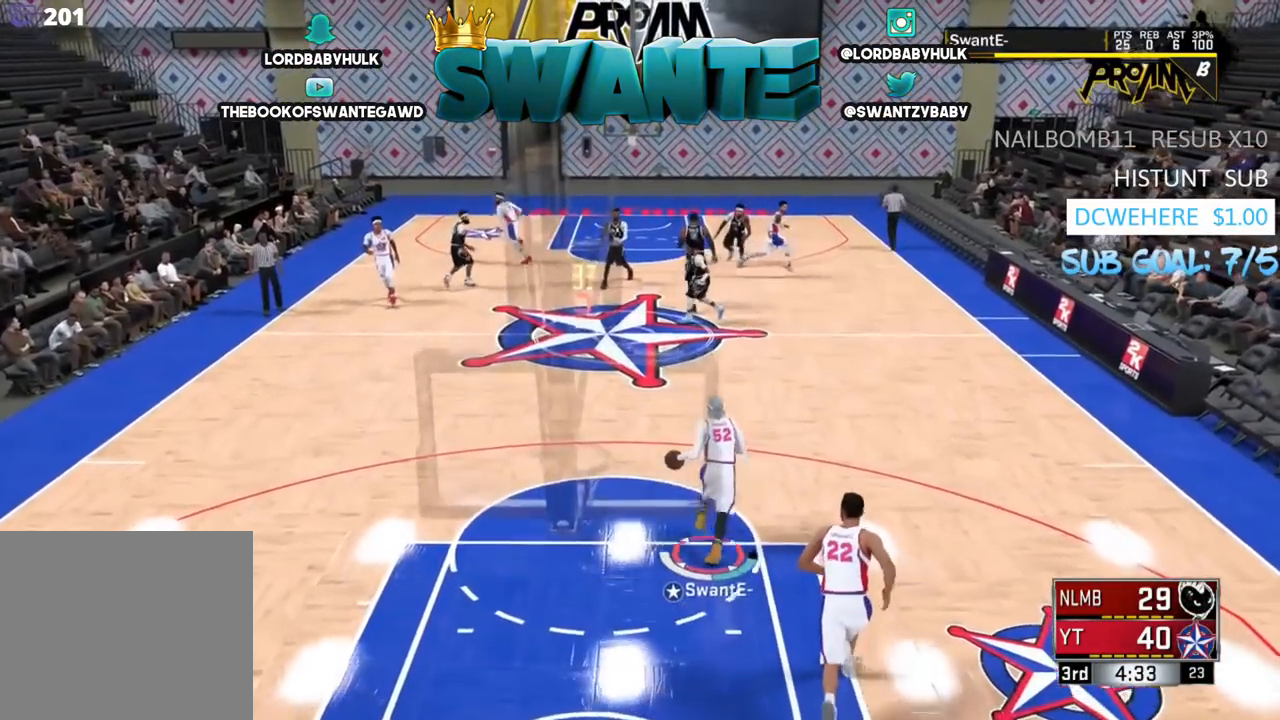
{"dt_ms": 500, "buttons": [], "left_stick": "up", "right_stick": "center", "events": []}
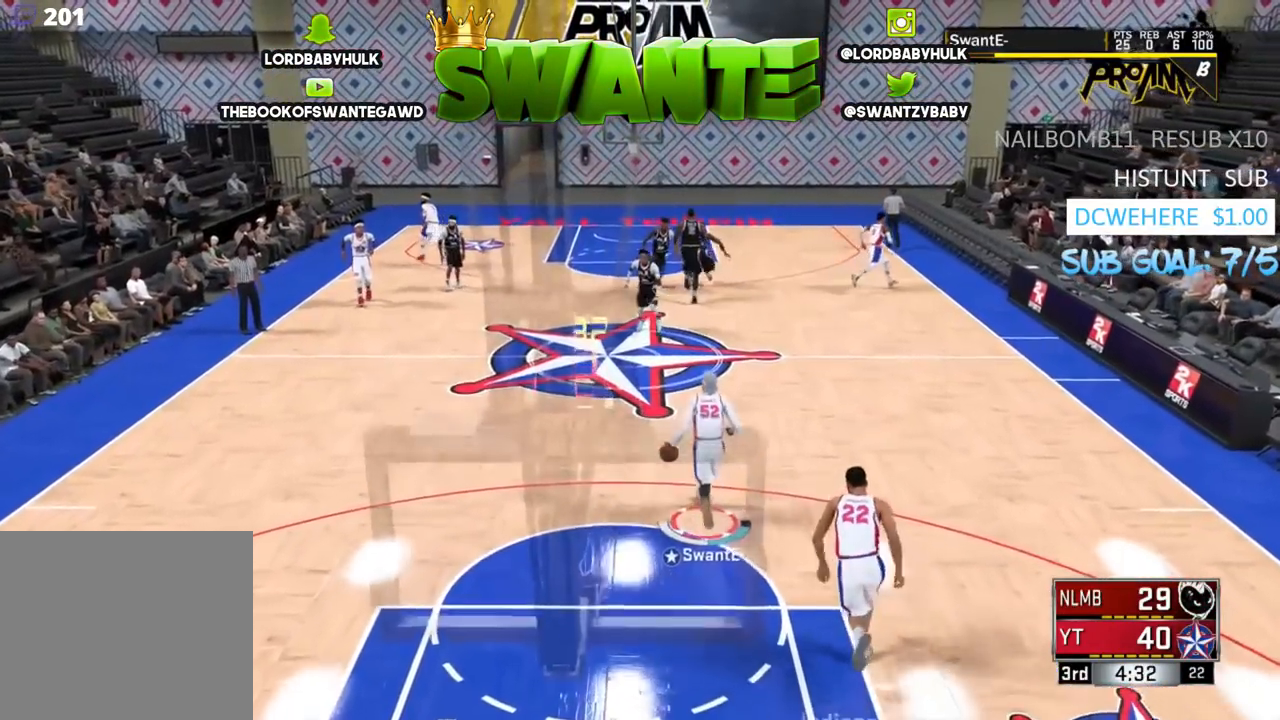
{"dt_ms": 500, "buttons": [], "left_stick": "up", "right_stick": "center", "events": []}
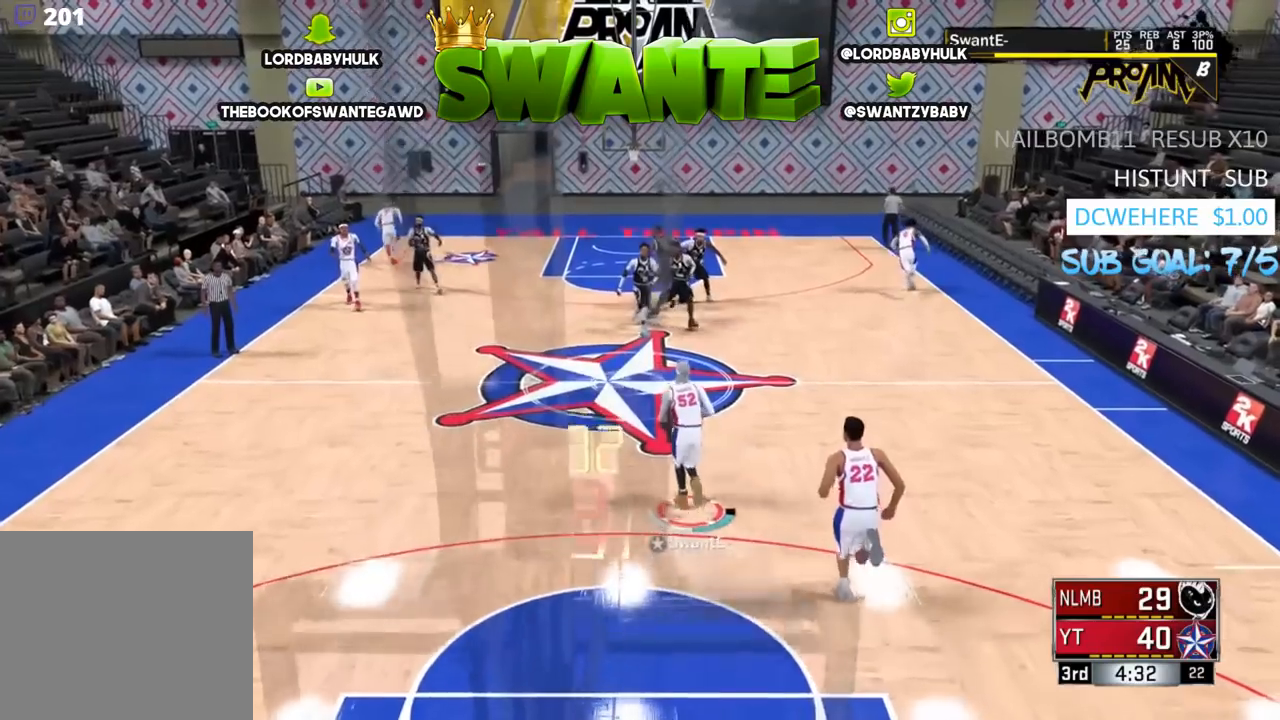
{"dt_ms": 500, "buttons": [], "left_stick": "up", "right_stick": "center", "events": []}
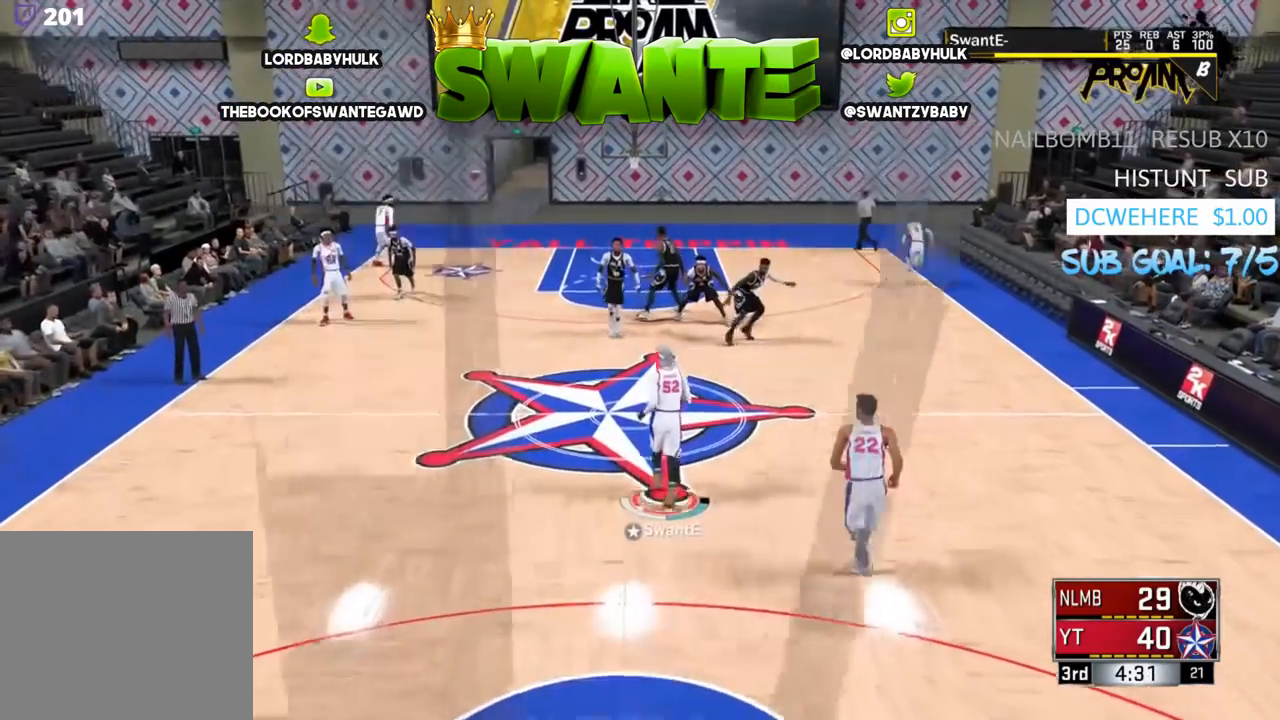
{"dt_ms": 500, "buttons": [], "left_stick": "up", "right_stick": "center", "events": []}
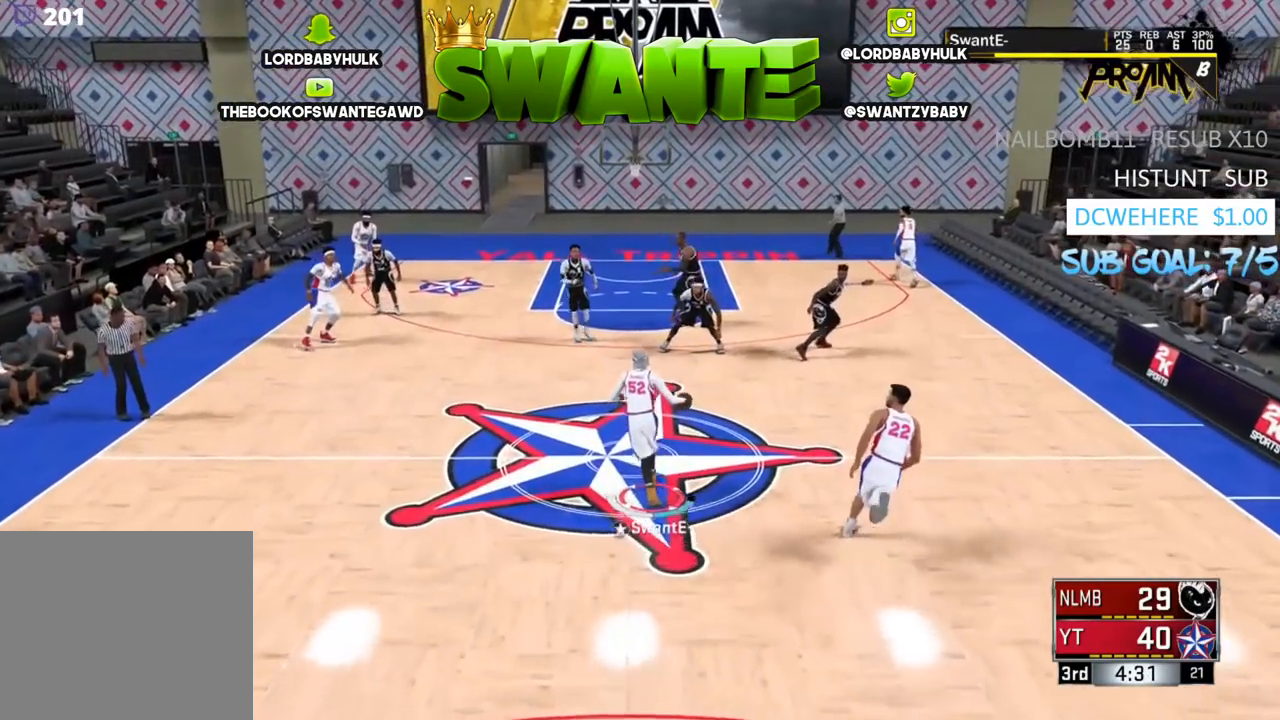
{"dt_ms": 500, "buttons": [], "left_stick": "up", "right_stick": "center", "events": []}
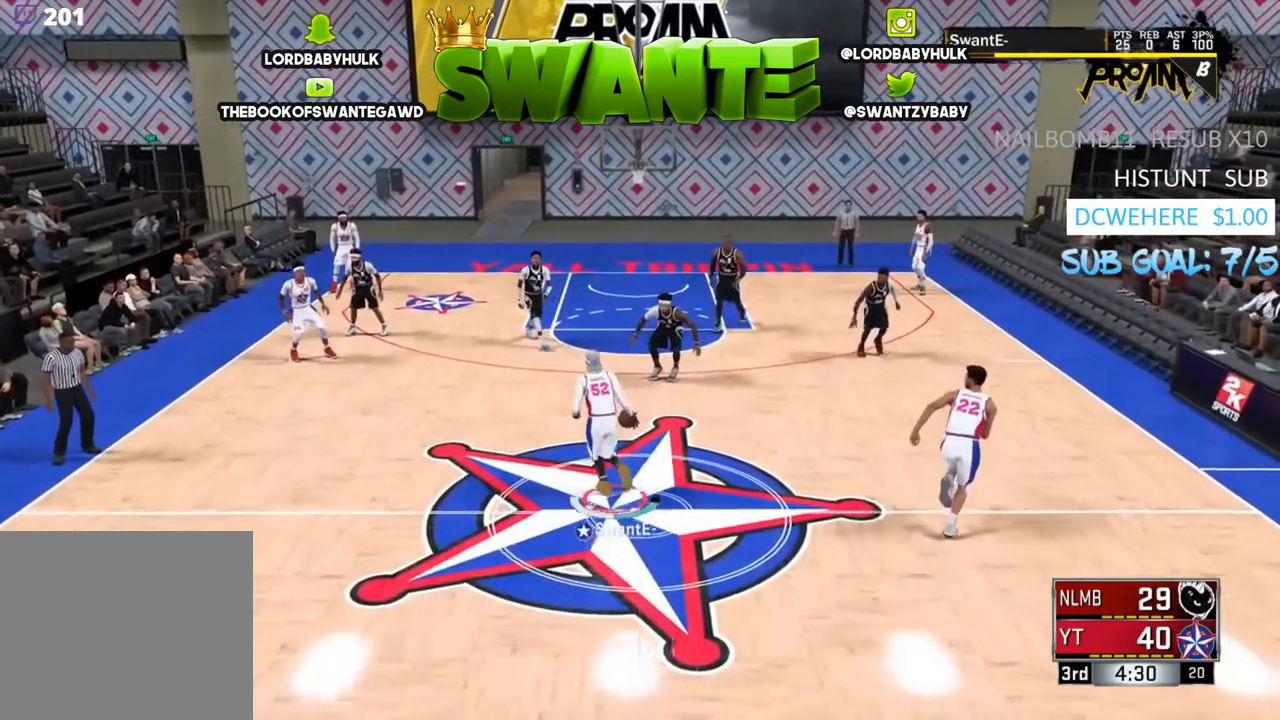
{"dt_ms": 500, "buttons": [], "left_stick": "right", "right_stick": "center", "events": [[200, "left_stick", "right"]]}
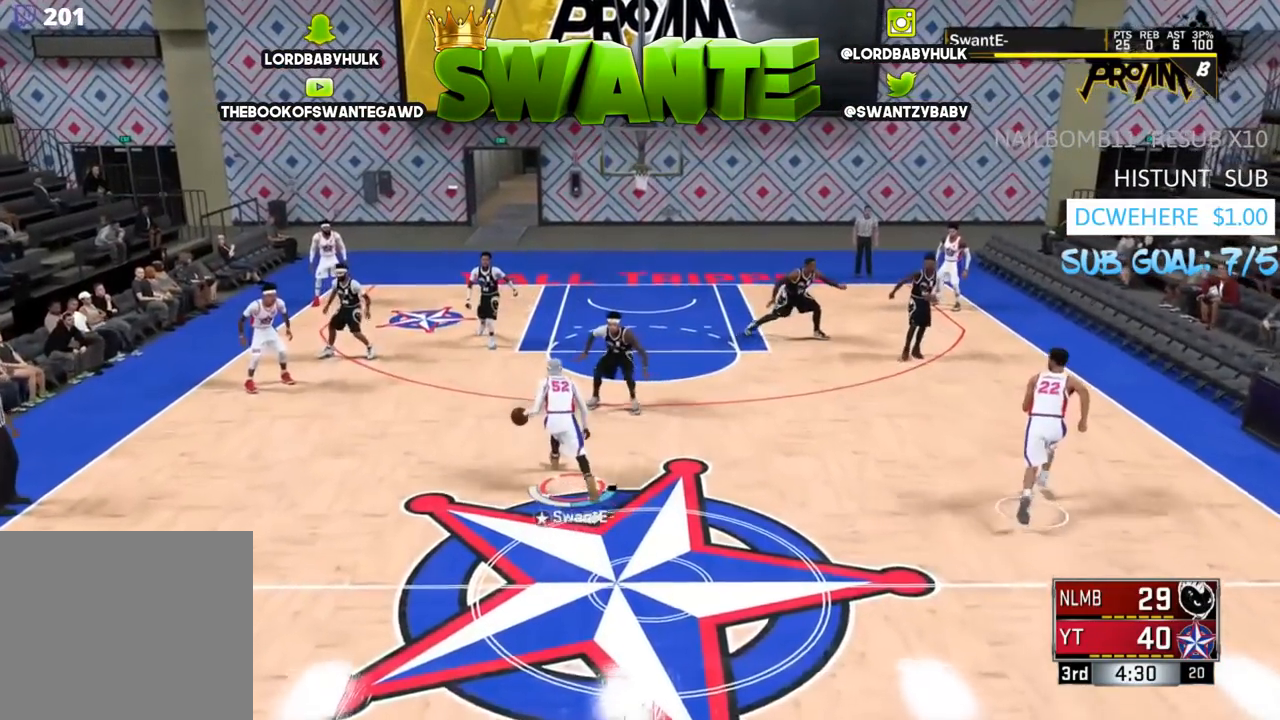
{"dt_ms": 500, "buttons": [], "left_stick": "up-right", "right_stick": "center", "events": [[483, "left_stick", "up-right"]]}
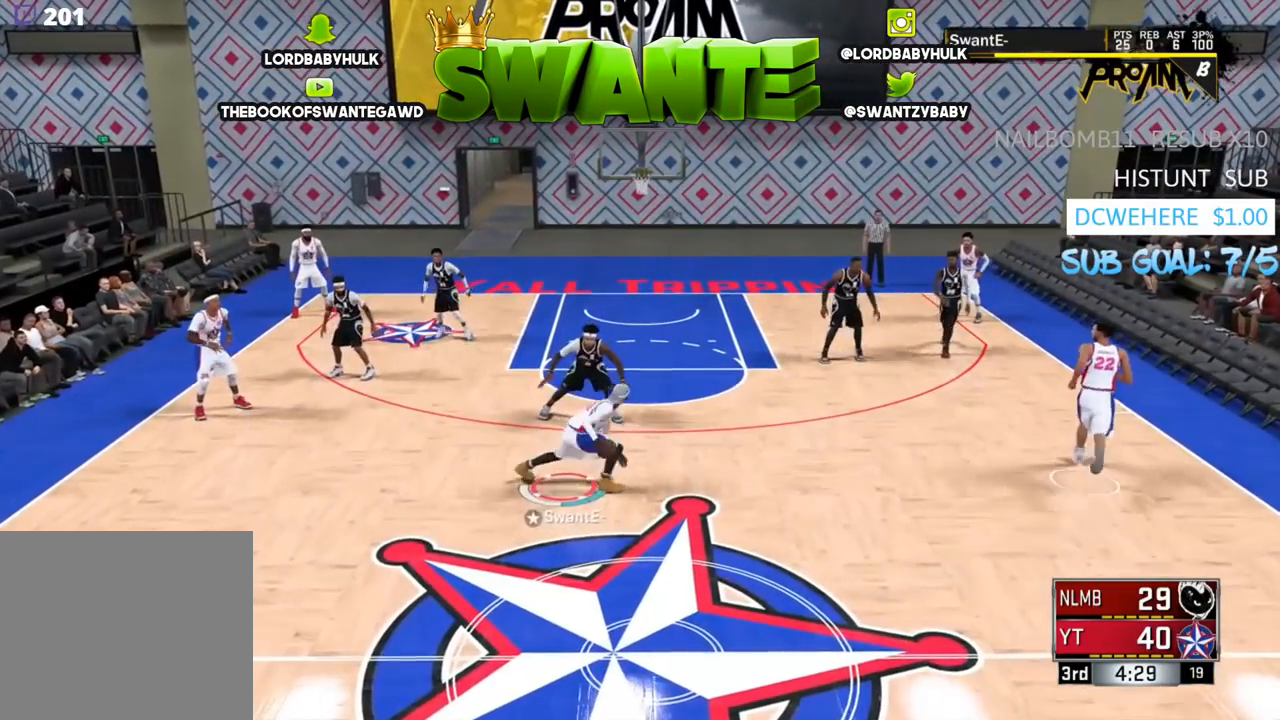
{"dt_ms": 500, "buttons": [], "left_stick": "center", "right_stick": "center", "events": [[67, "R2", "down"], [100, "right_stick", "left"], [217, "R2", "up"], [217, "right_stick", "center"], [250, "left_stick", "center"]]}
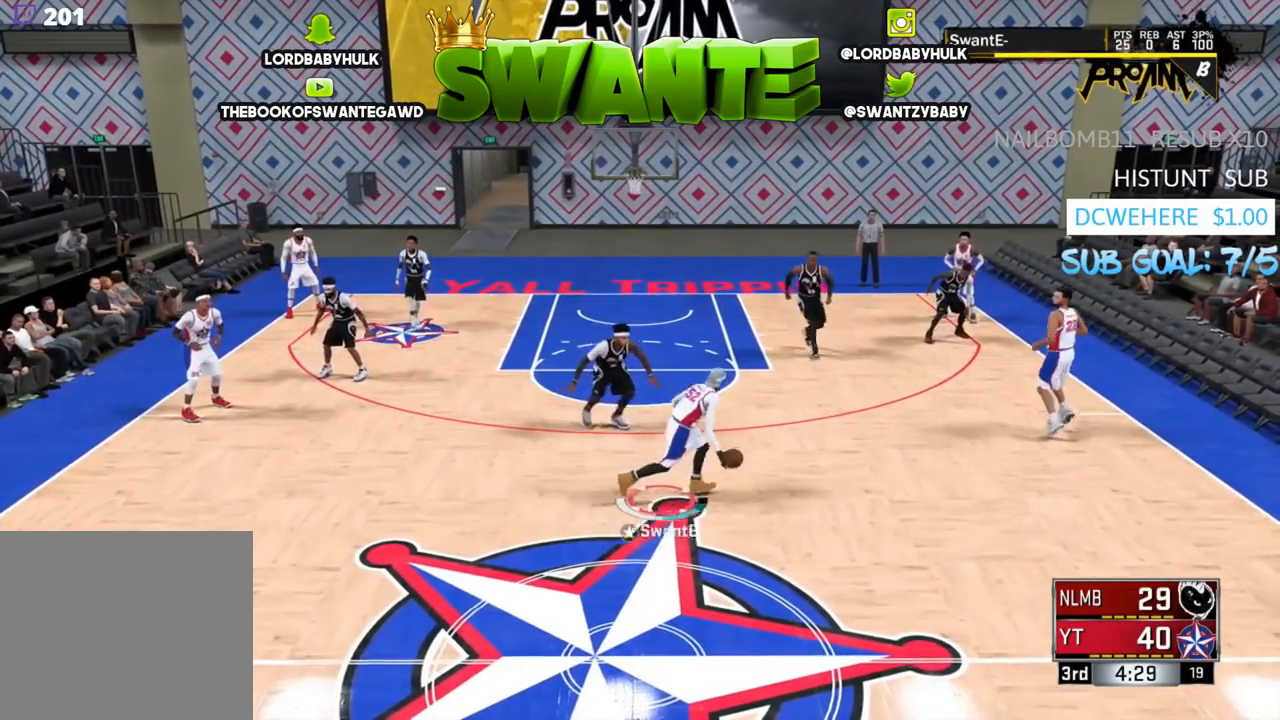
{"dt_ms": 500, "buttons": [], "left_stick": "center", "right_stick": "center", "events": []}
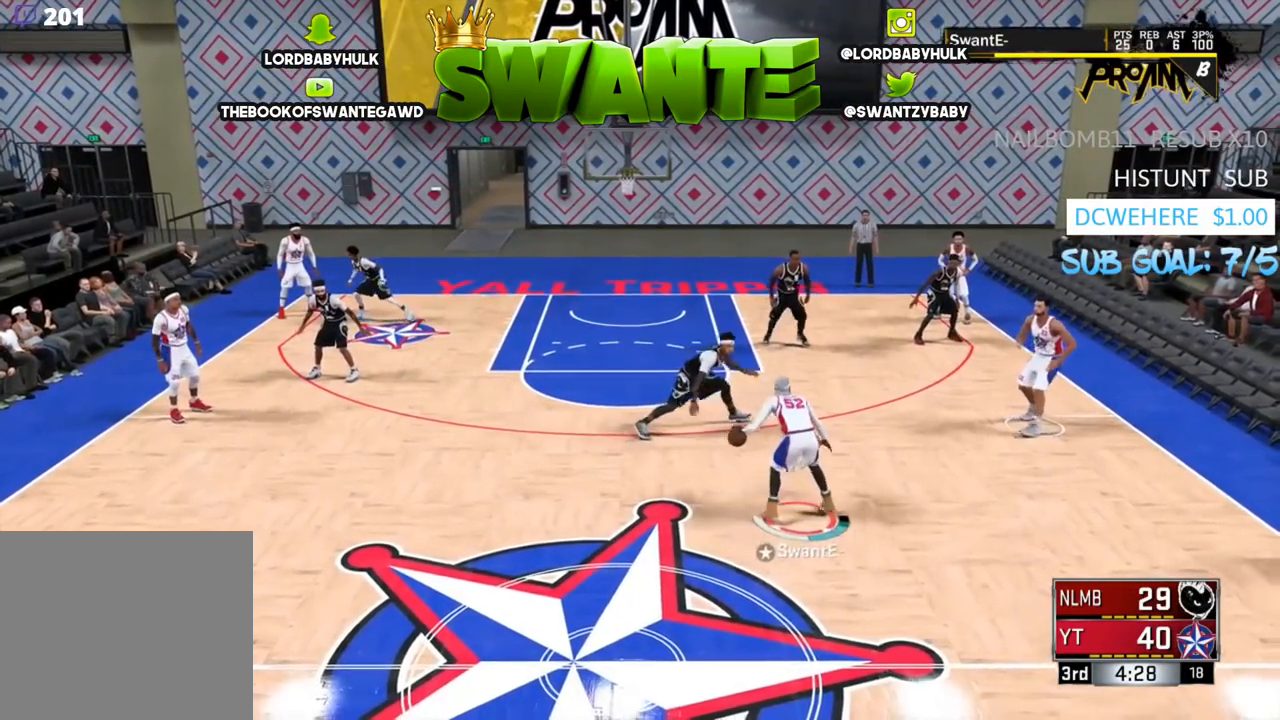
{"dt_ms": 500, "buttons": ["R2"], "left_stick": "up-left", "right_stick": "center", "events": [[83, "right_stick", "up"], [183, "right_stick", "center"], [383, "R2", "down"], [417, "left_stick", "up-left"]]}
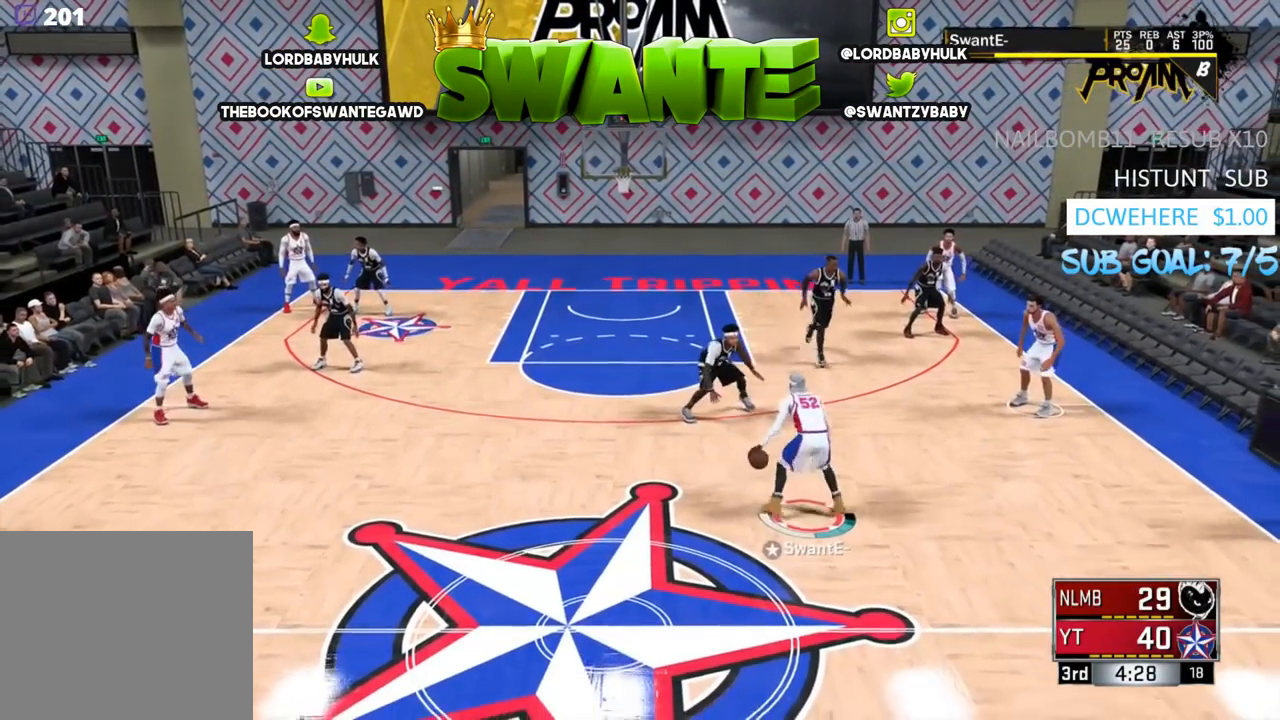
{"dt_ms": 500, "buttons": ["R2", "L3"], "left_stick": "up-left", "right_stick": "center", "events": [[417, "L3", "down"]]}
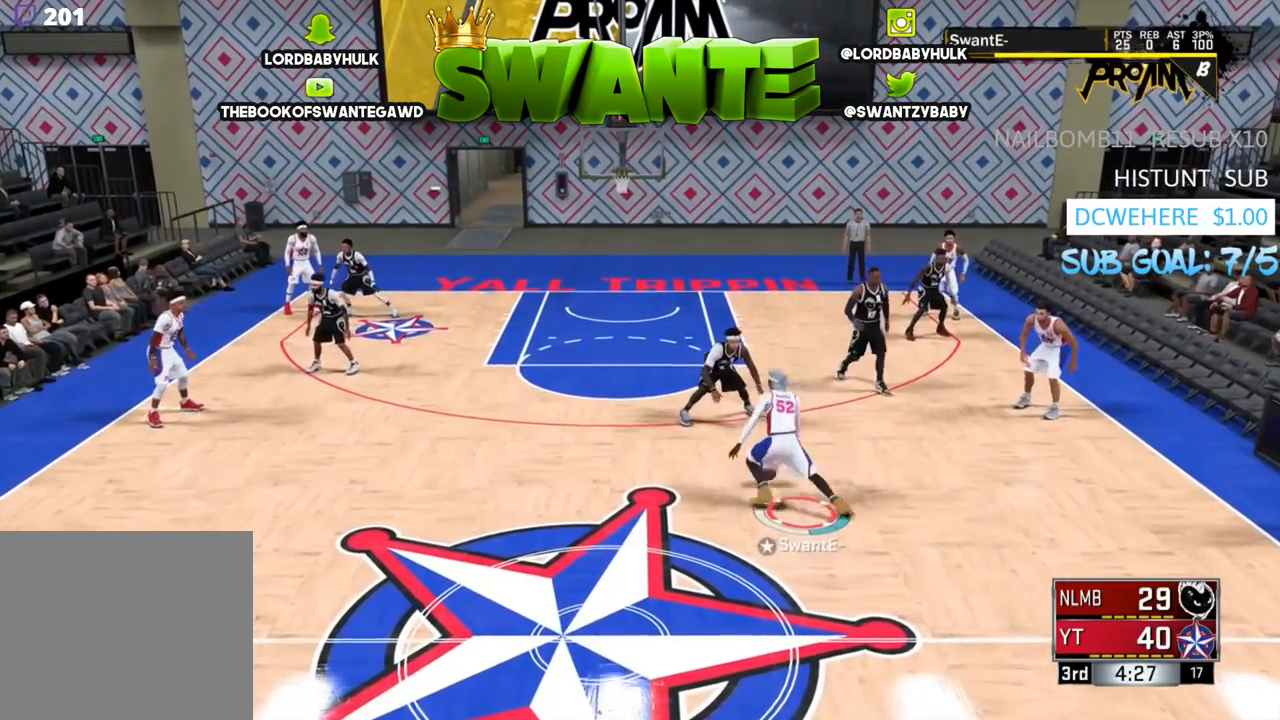
{"dt_ms": 500, "buttons": [], "left_stick": "up-left", "right_stick": "center", "events": [[433, "L3", "up"], [467, "R2", "up"]]}
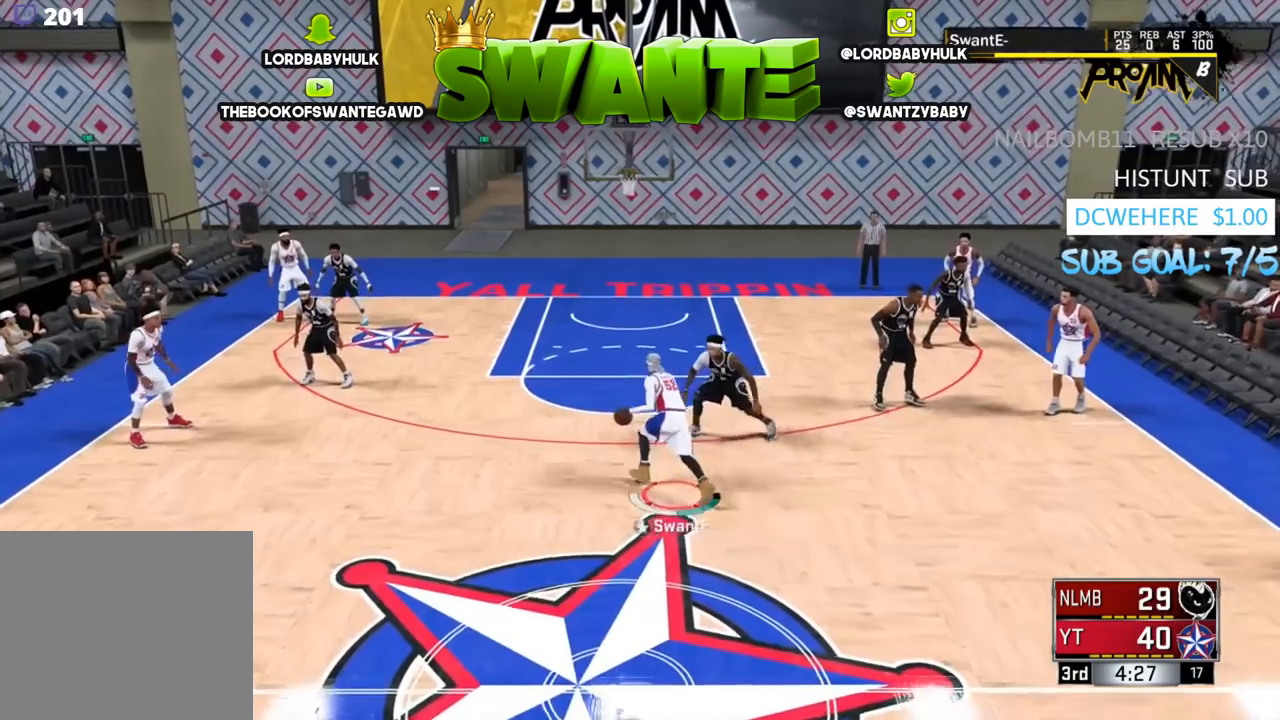
{"dt_ms": 500, "buttons": [], "left_stick": "center", "right_stick": "center", "events": [[33, "left_stick", "center"]]}
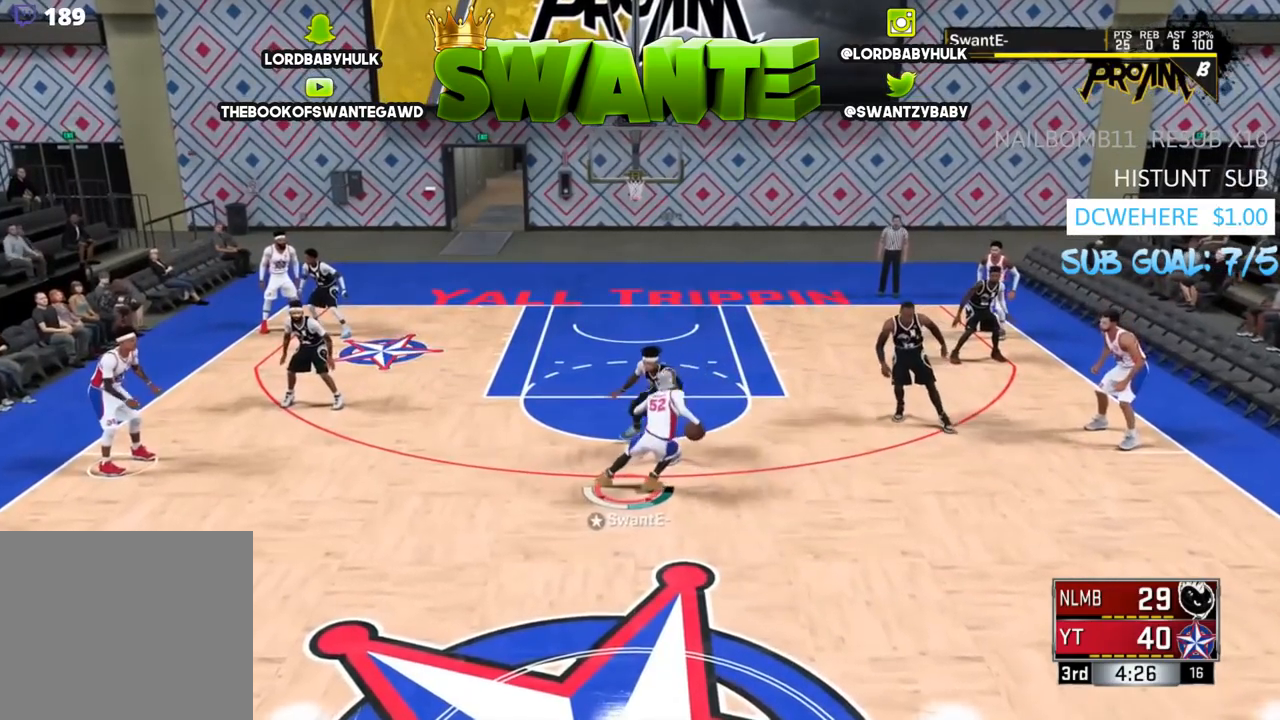
{"dt_ms": 500, "buttons": ["R2"], "left_stick": "up-left", "right_stick": "center", "events": [[100, "right_stick", "up"], [200, "right_stick", "center"], [267, "R2", "down"], [267, "left_stick", "up-left"]]}
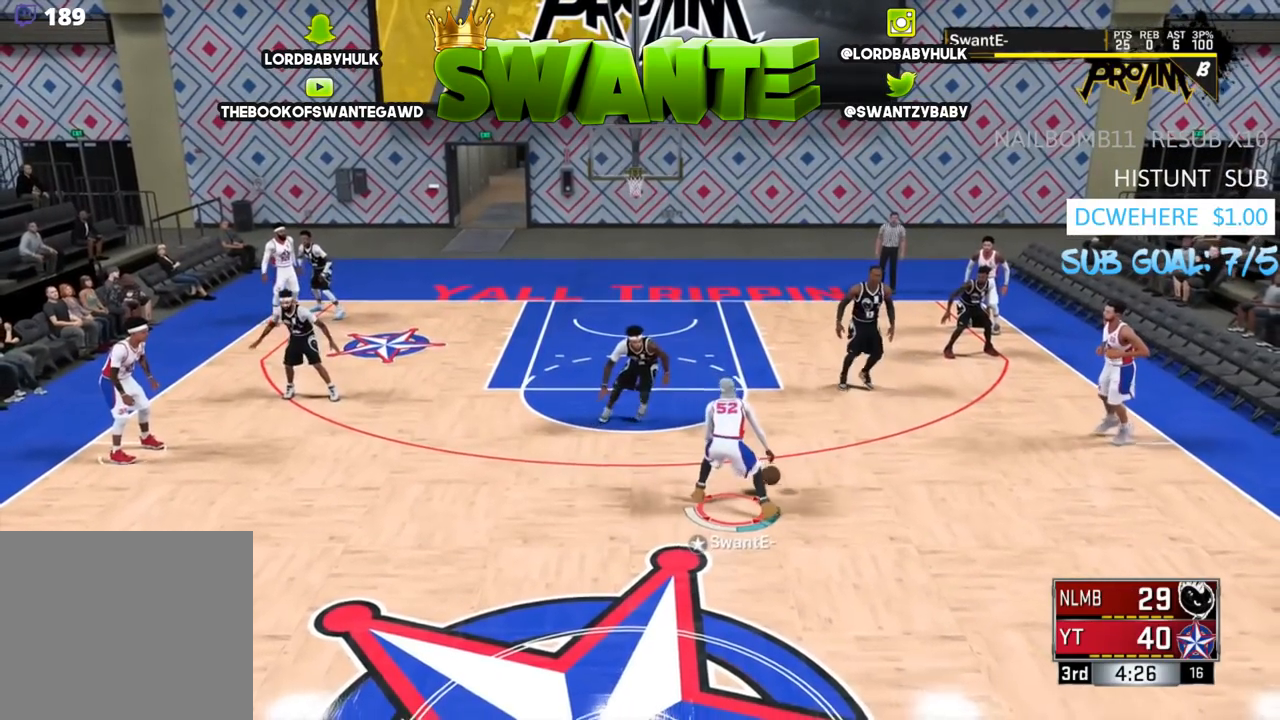
{"dt_ms": 500, "buttons": ["R2", "L3"], "left_stick": "up-left", "right_stick": "center", "events": [[150, "L3", "down"]]}
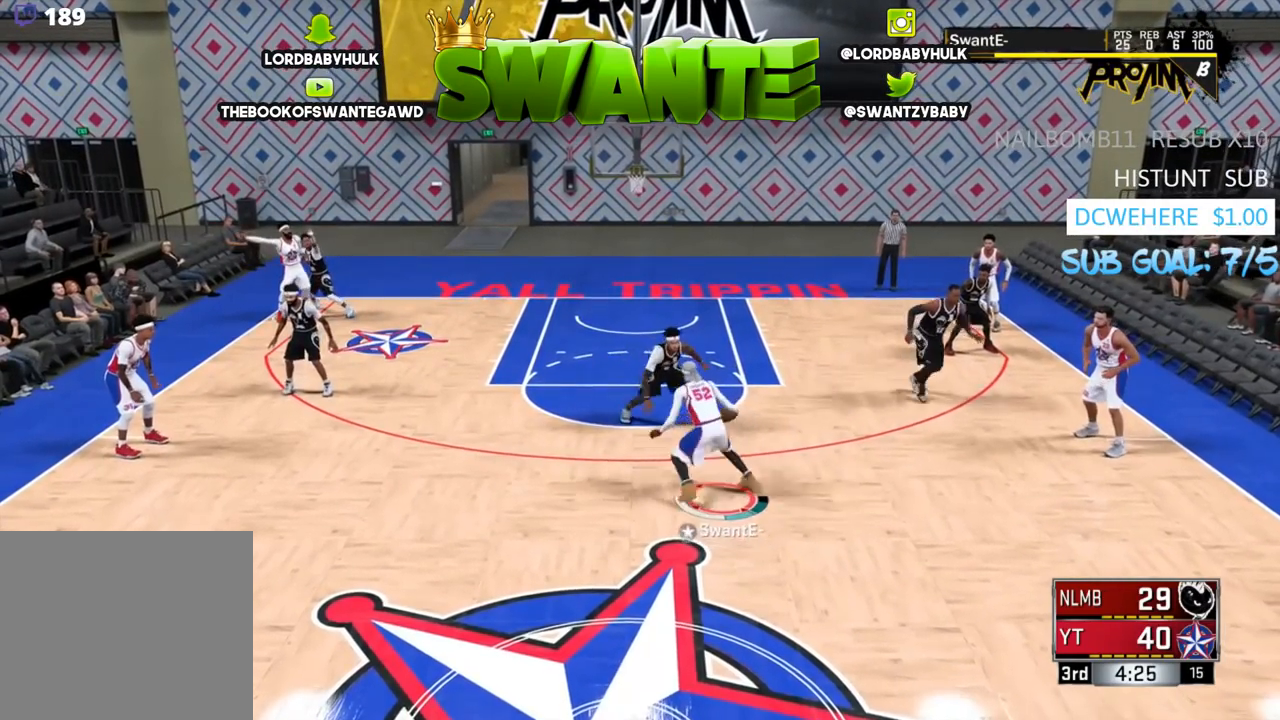
{"dt_ms": 500, "buttons": [], "left_stick": "up-left", "right_stick": "center", "events": [[183, "right_stick", "down"], [250, "right_stick", "center"], [383, "L3", "up"], [450, "R2", "up"]]}
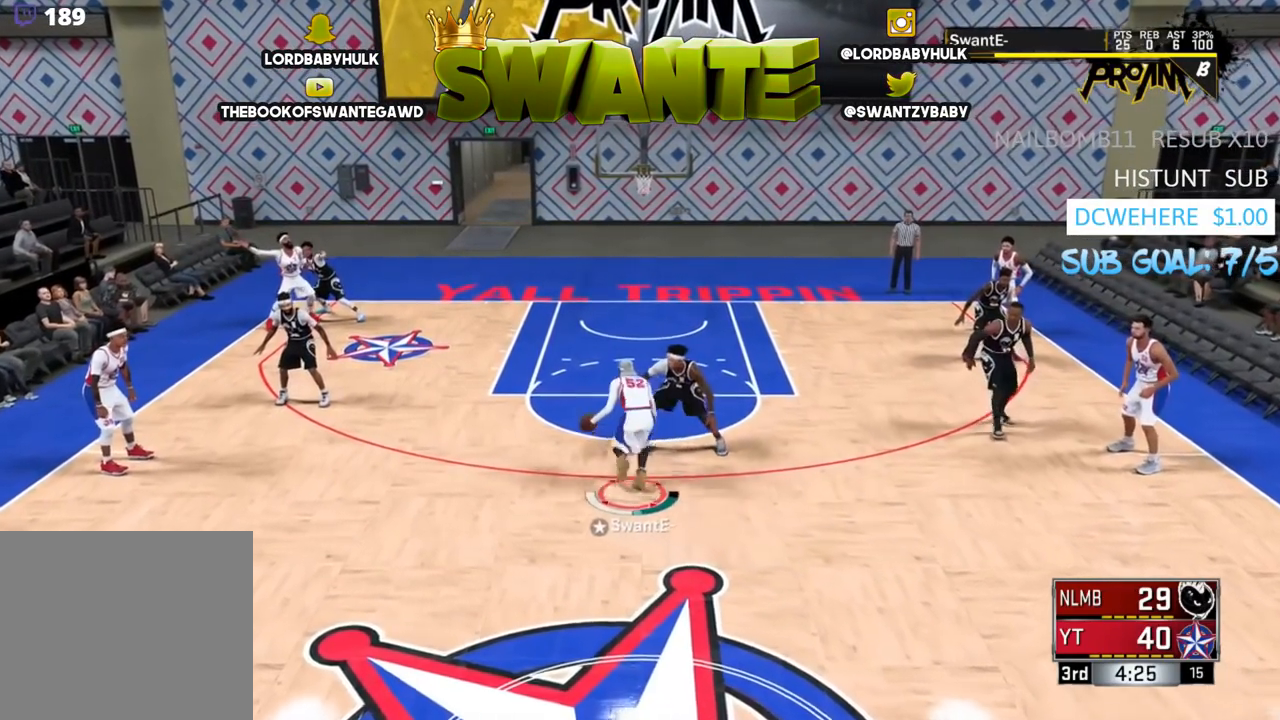
{"dt_ms": 500, "buttons": [], "left_stick": "center", "right_stick": "center", "events": [[83, "left_stick", "center"]]}
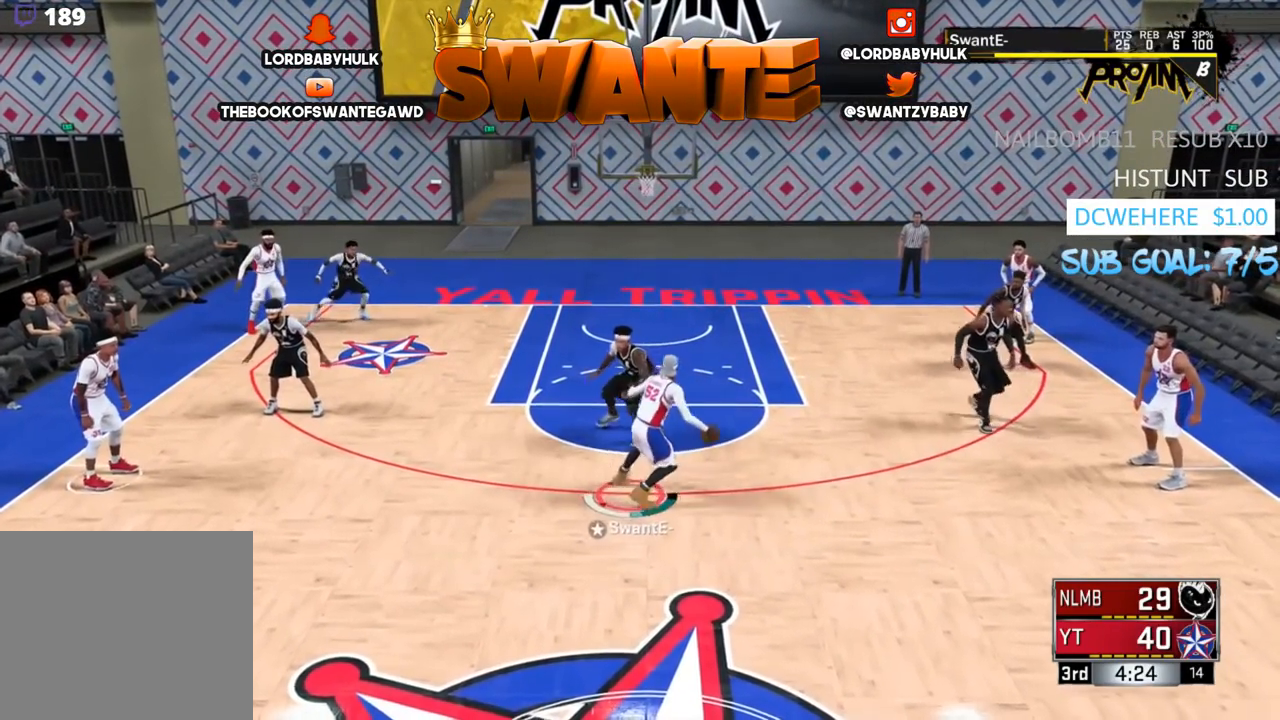
{"dt_ms": 500, "buttons": ["R2"], "left_stick": "up-left", "right_stick": "center", "events": [[233, "right_stick", "up"], [333, "right_stick", "center"], [433, "R2", "down"], [467, "left_stick", "up-left"]]}
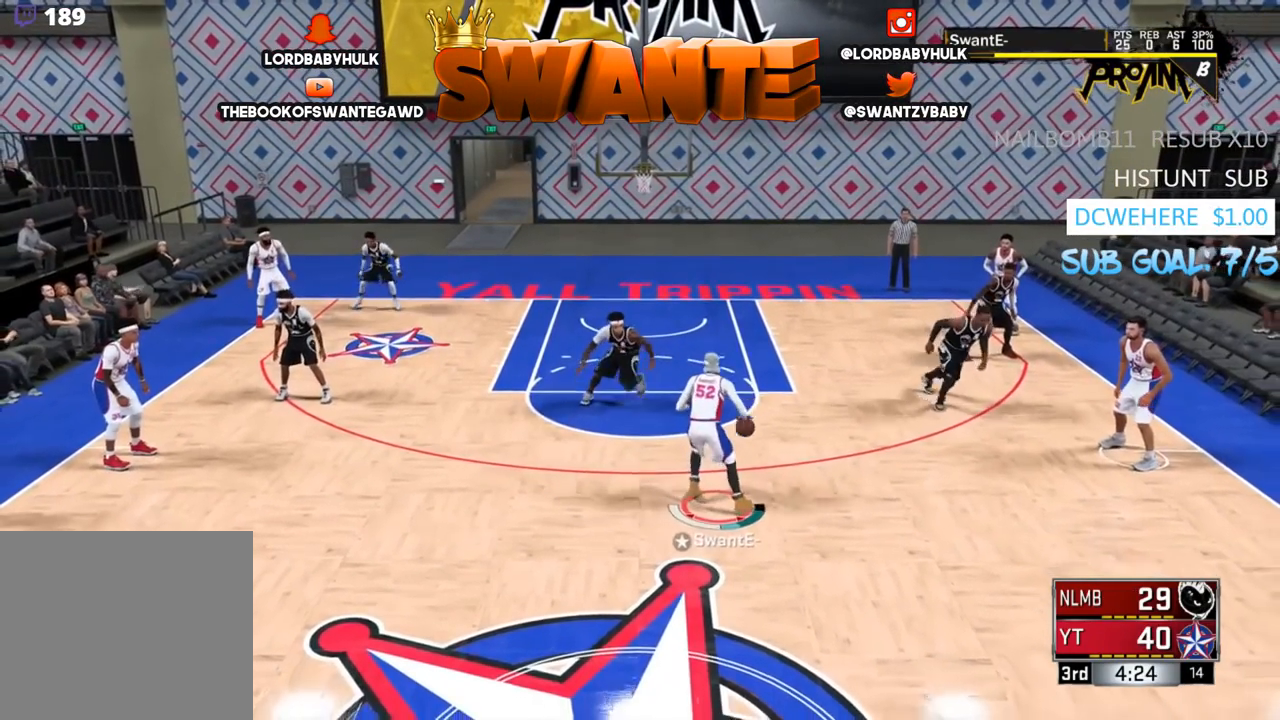
{"dt_ms": 1000, "buttons": ["R2", "L3"], "left_stick": "up", "right_stick": "center", "events": [[667, "L3", "down"], [767, "right_stick", "down"], [817, "left_stick", "up"], [867, "right_stick", "center"]]}
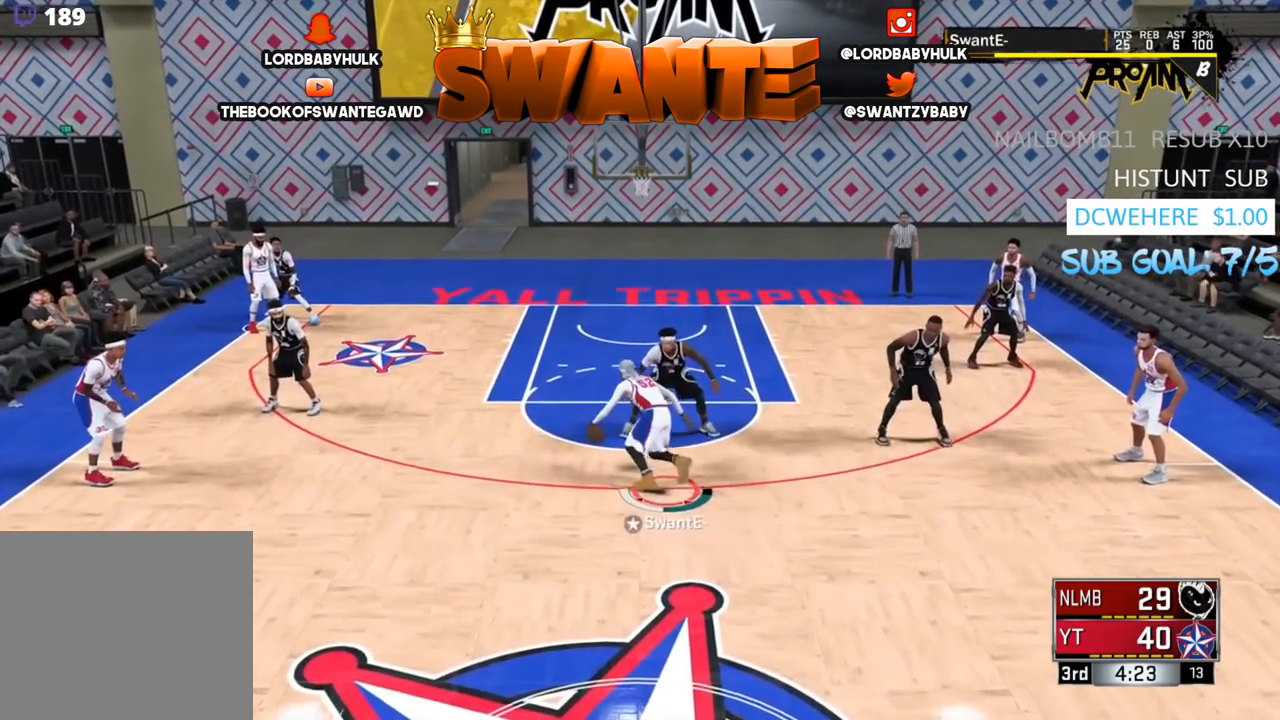
{"dt_ms": 500, "buttons": [], "left_stick": "center", "right_stick": "center", "events": [[33, "L3", "up"], [33, "R2", "up"], [100, "left_stick", "center"]]}
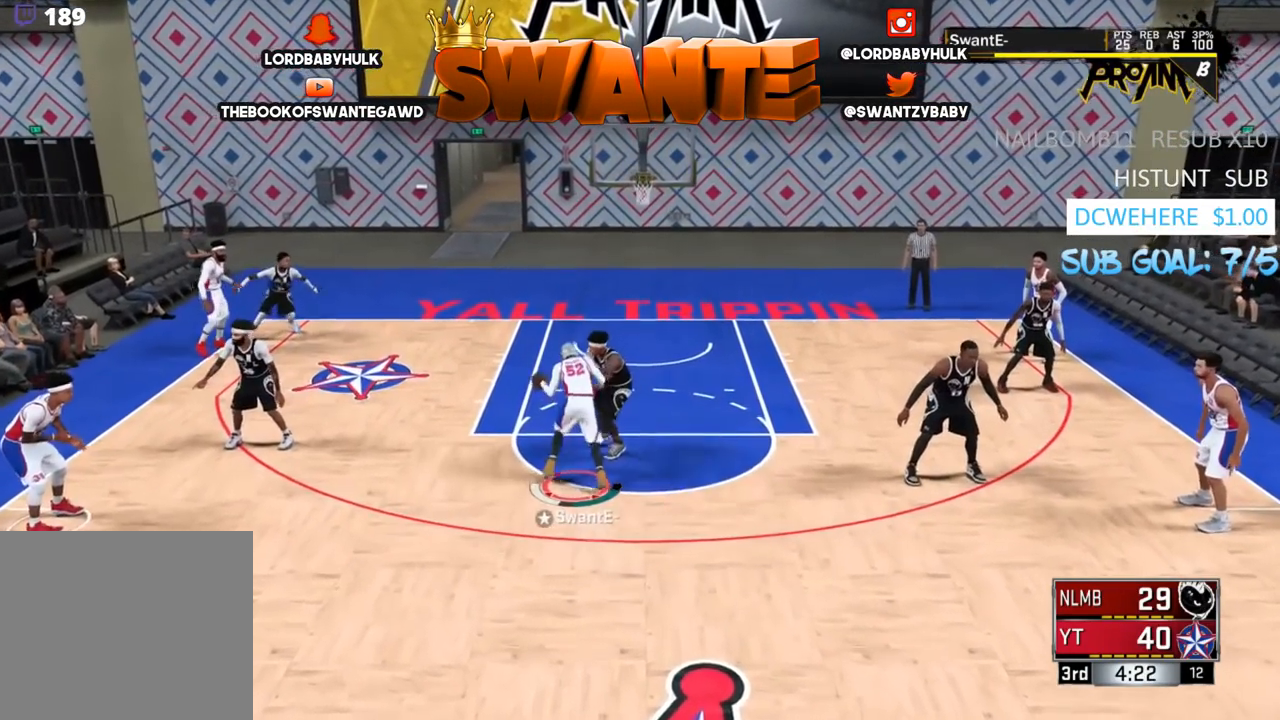
{"dt_ms": 500, "buttons": ["R2"], "left_stick": "center", "right_stick": "center", "events": [[417, "R2", "down"]]}
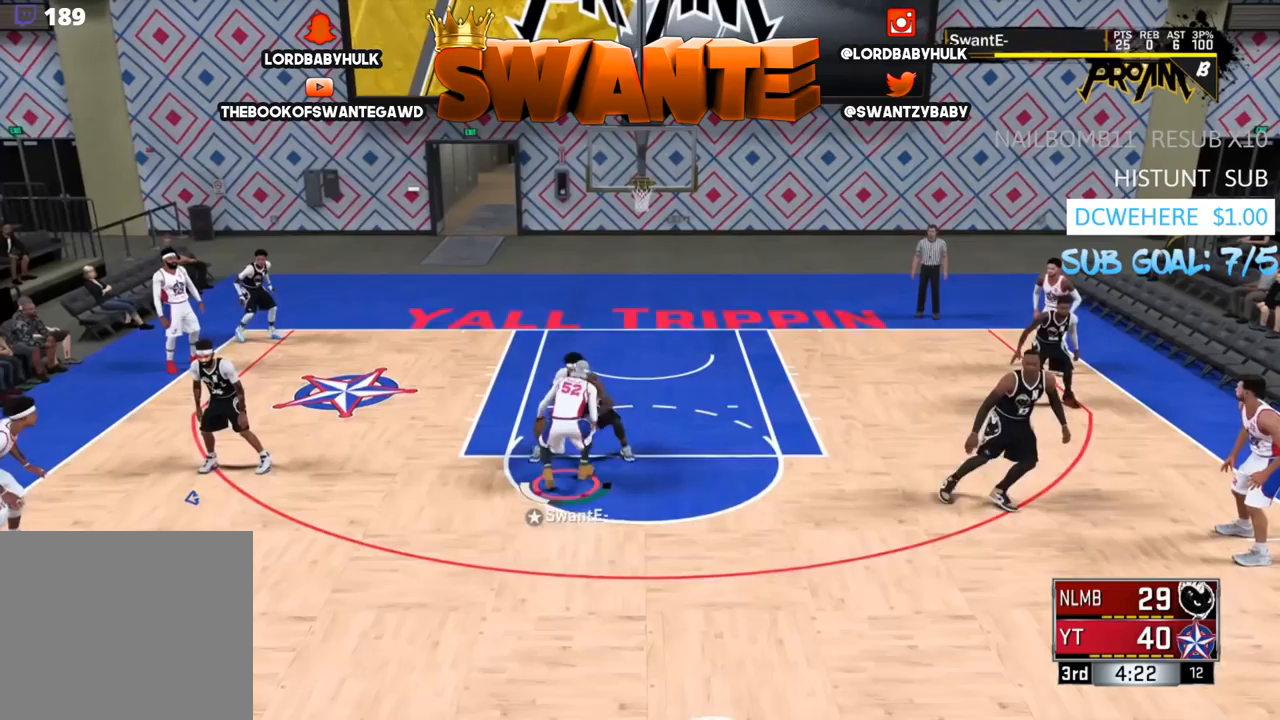
{"dt_ms": 500, "buttons": [], "left_stick": "down-left", "right_stick": "center", "events": [[17, "right_stick", "up-right"], [117, "right_stick", "center"], [150, "R2", "up"], [350, "left_stick", "down-left"], [383, "SQUARE", "down"], [450, "SQUARE", "up"]]}